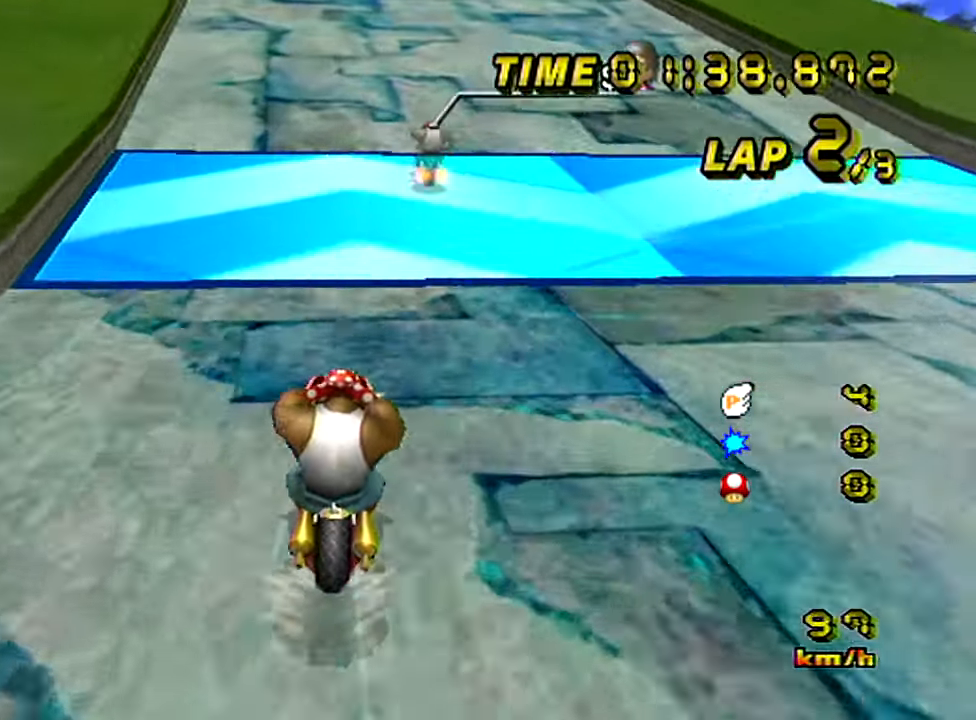
Gameplay with a controller (Nintendo layout); each line is a JSON object with the inputs held at the frame after it. "events" lists button and stick changes between this image and that frame as [ms after this image, input, new state], when the widget could be followed in between. Not read: A B C L1 L3 R1 R3 START X Y other_buttons.
{"buttons": [], "left_stick": "right", "events": [[250, "left_stick", "right"]]}
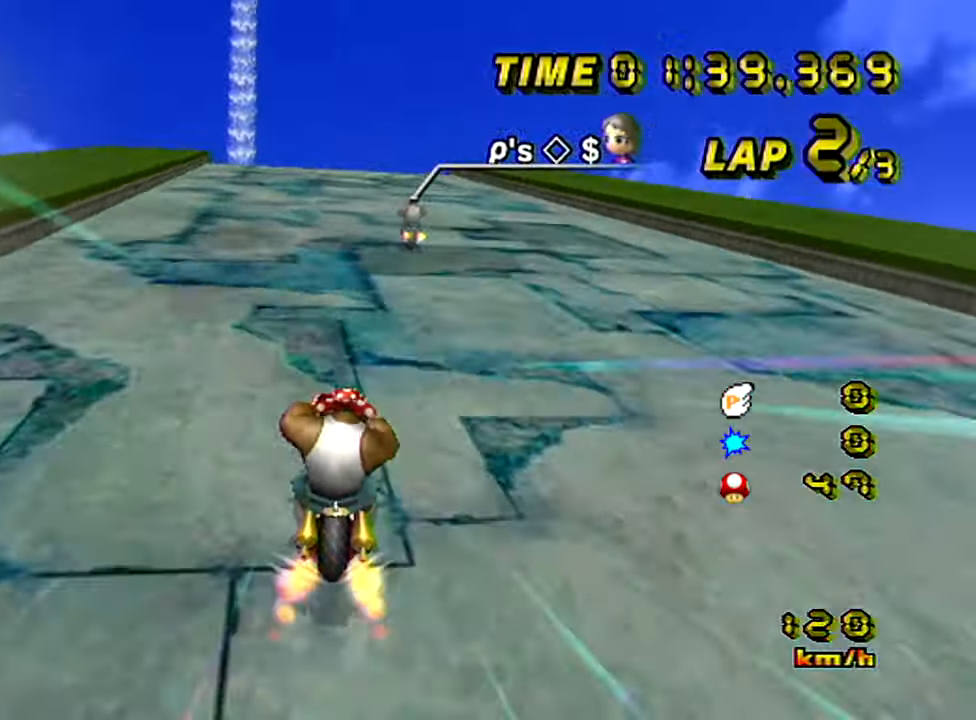
{"buttons": [], "left_stick": "center", "events": [[17, "left_stick", "center"]]}
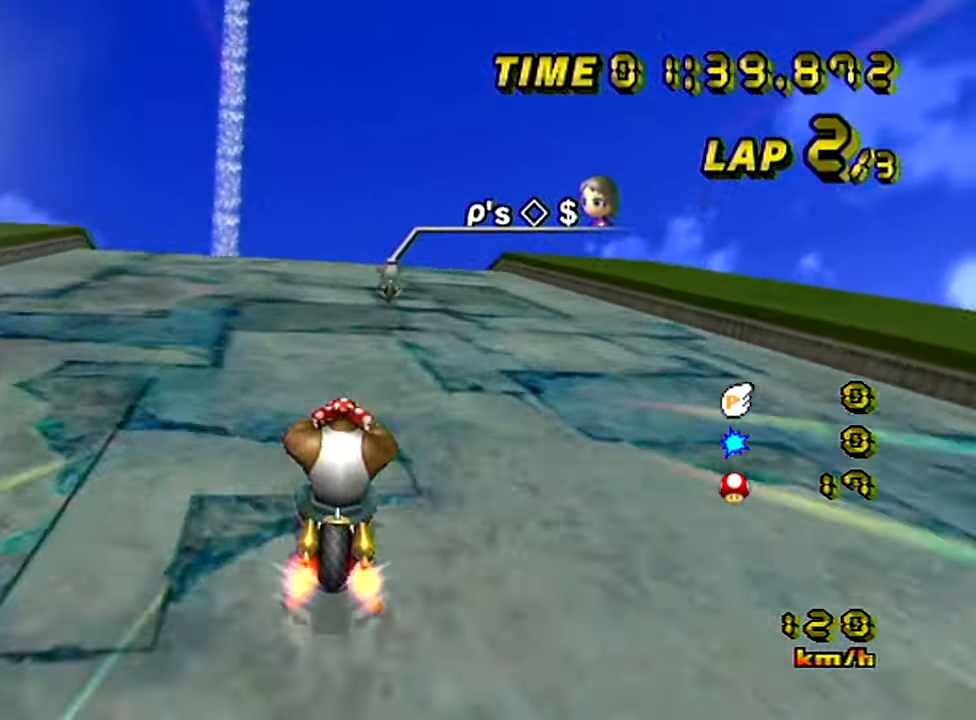
{"buttons": [], "left_stick": "center", "events": []}
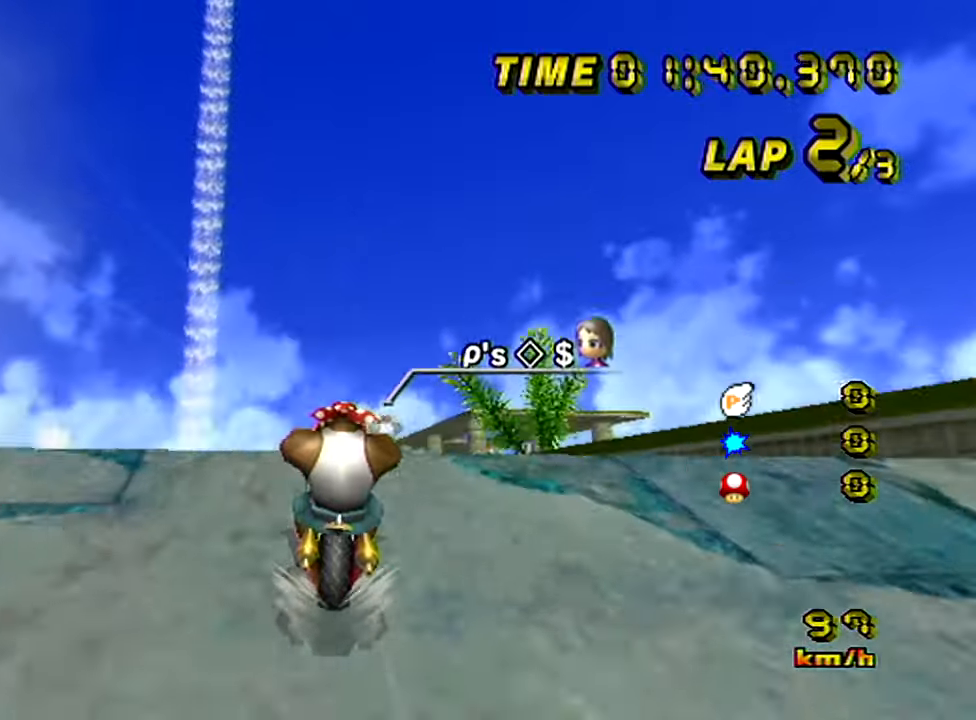
{"buttons": [], "left_stick": "center", "events": []}
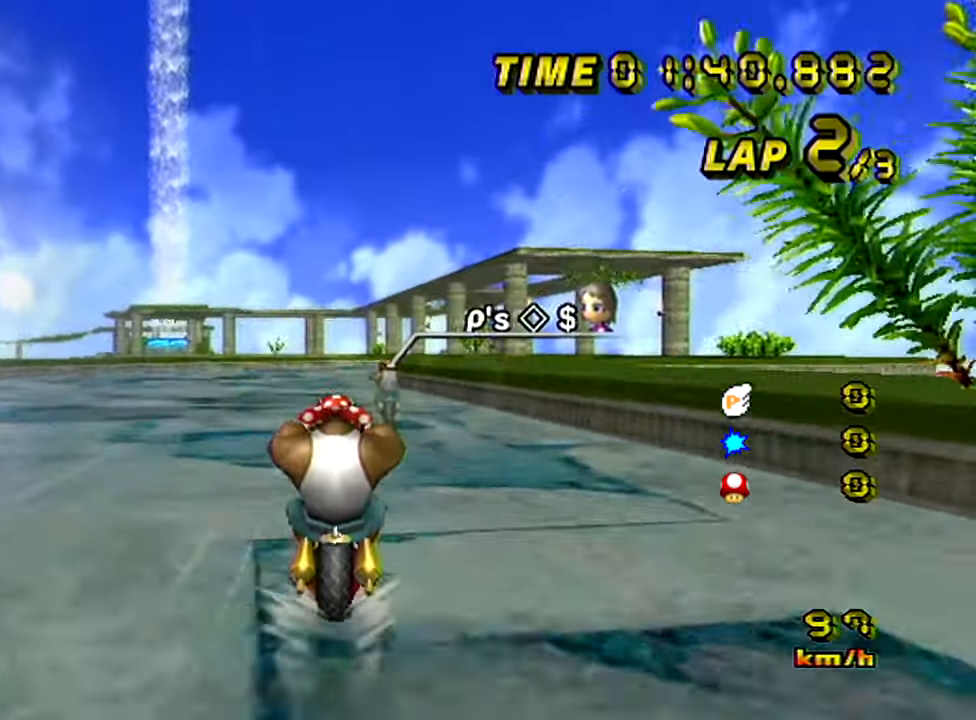
{"buttons": ["Z"], "left_stick": "center", "events": [[350, "Z", "down"]]}
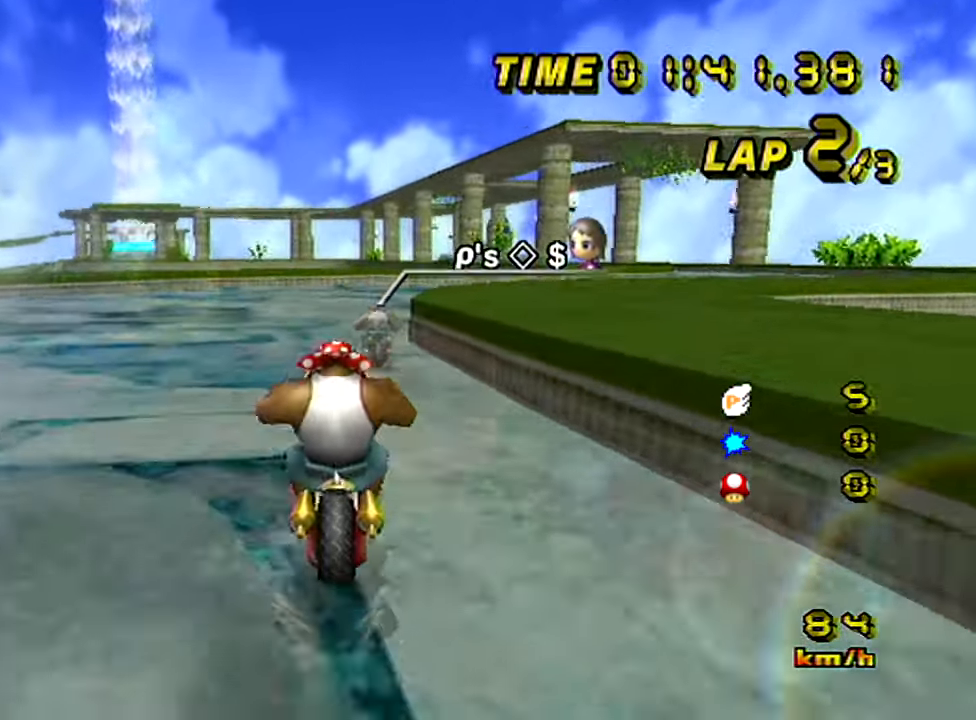
{"buttons": ["Z"], "left_stick": "up-right", "events": [[101, "left_stick", "up-right"]]}
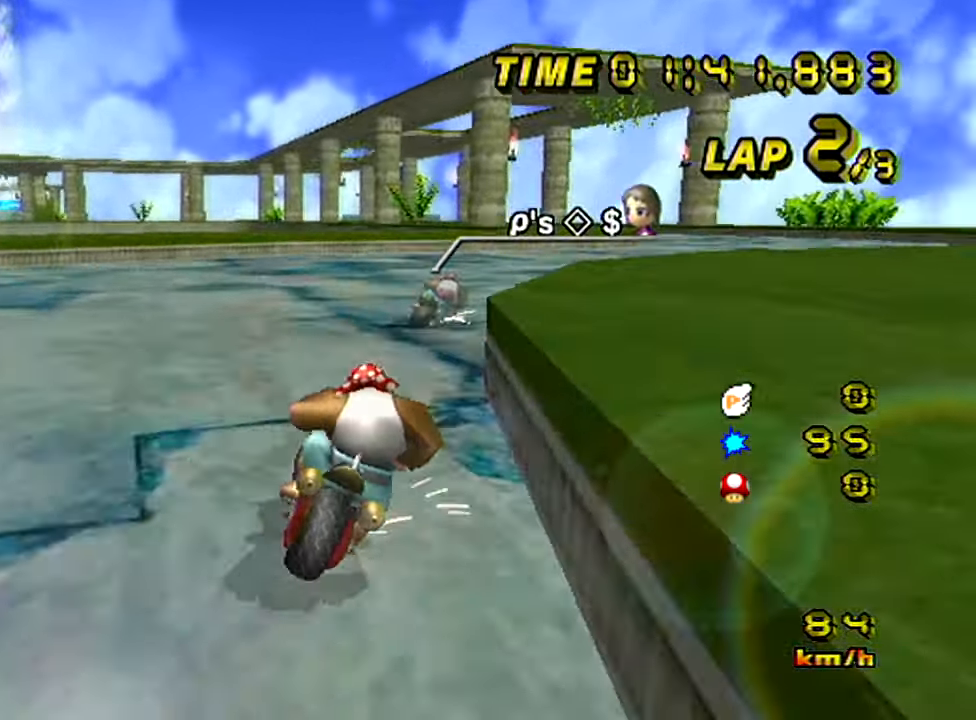
{"buttons": ["Z"], "left_stick": "up-right", "events": []}
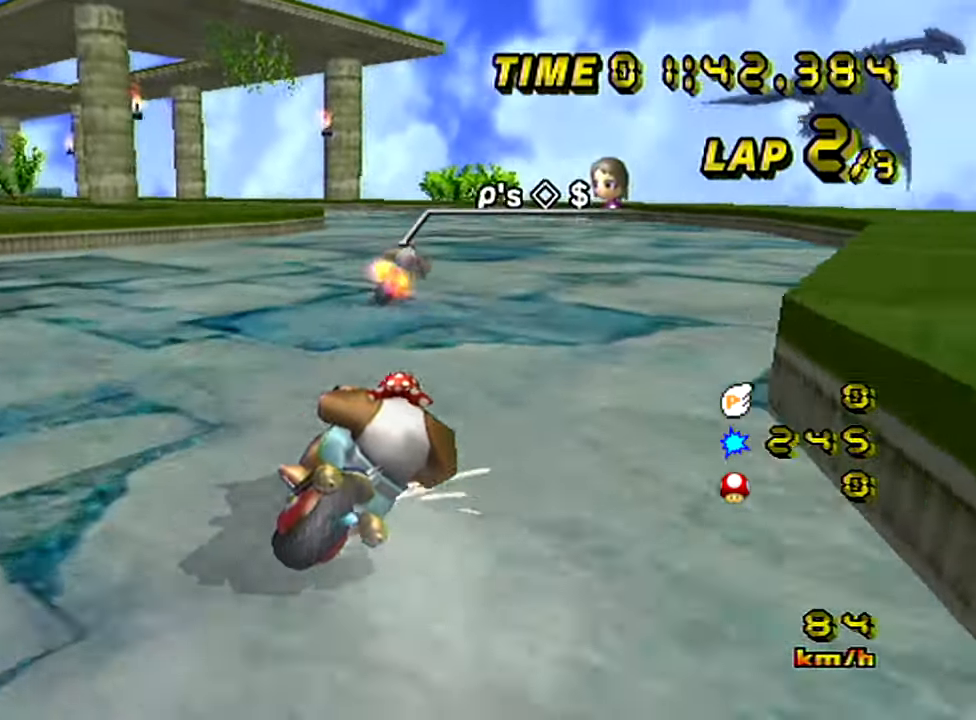
{"buttons": ["Z"], "left_stick": "left", "events": [[67, "Z", "up"], [101, "Z", "down"], [101, "left_stick", "left"]]}
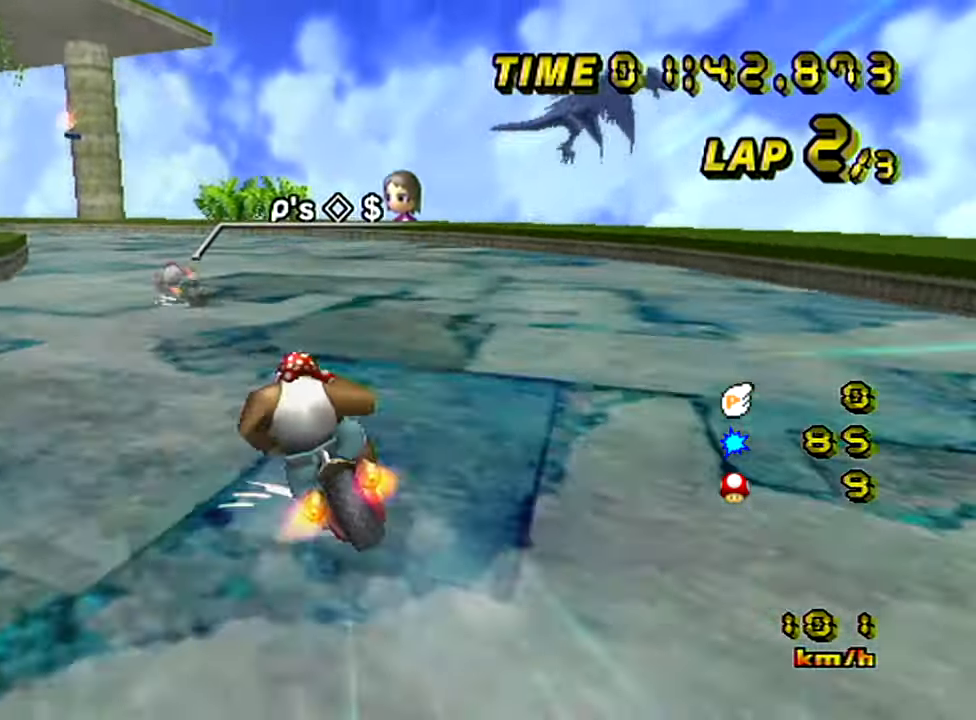
{"buttons": ["Z"], "left_stick": "left", "events": [[150, "left_stick", "right"], [467, "left_stick", "left"]]}
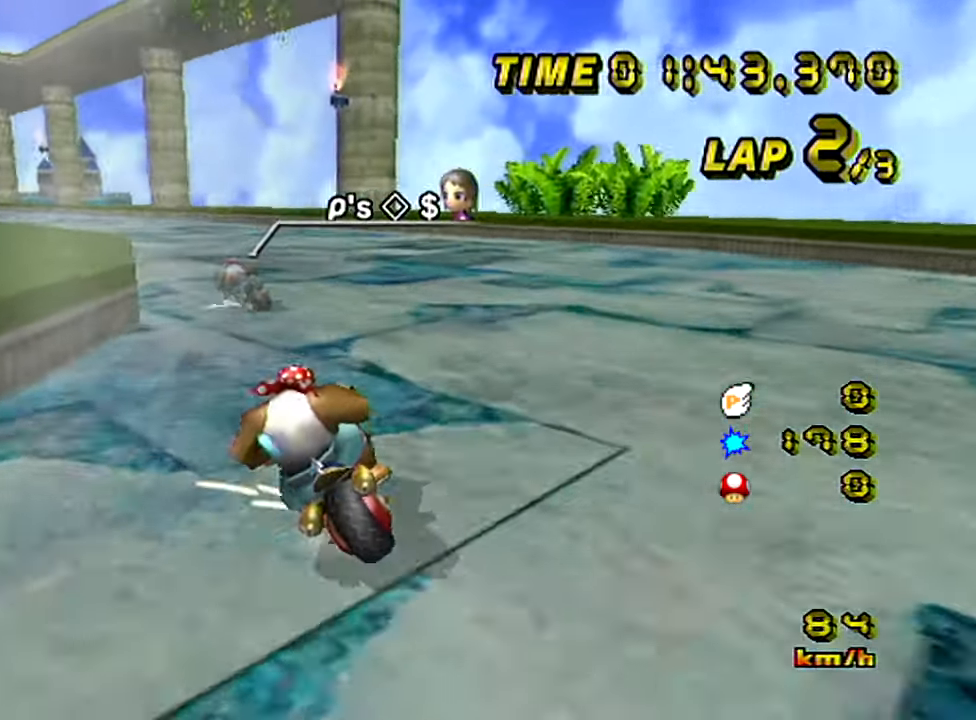
{"buttons": [], "left_stick": "right", "events": [[317, "Z", "up"], [317, "left_stick", "right"]]}
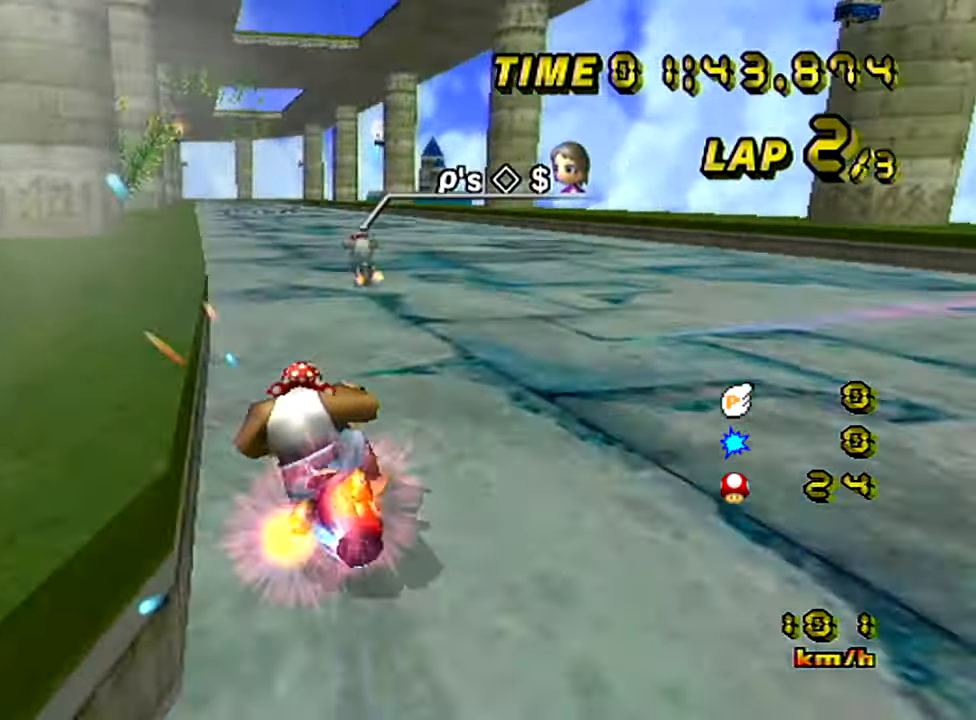
{"buttons": [], "left_stick": "center", "events": [[267, "left_stick", "left"], [417, "left_stick", "center"]]}
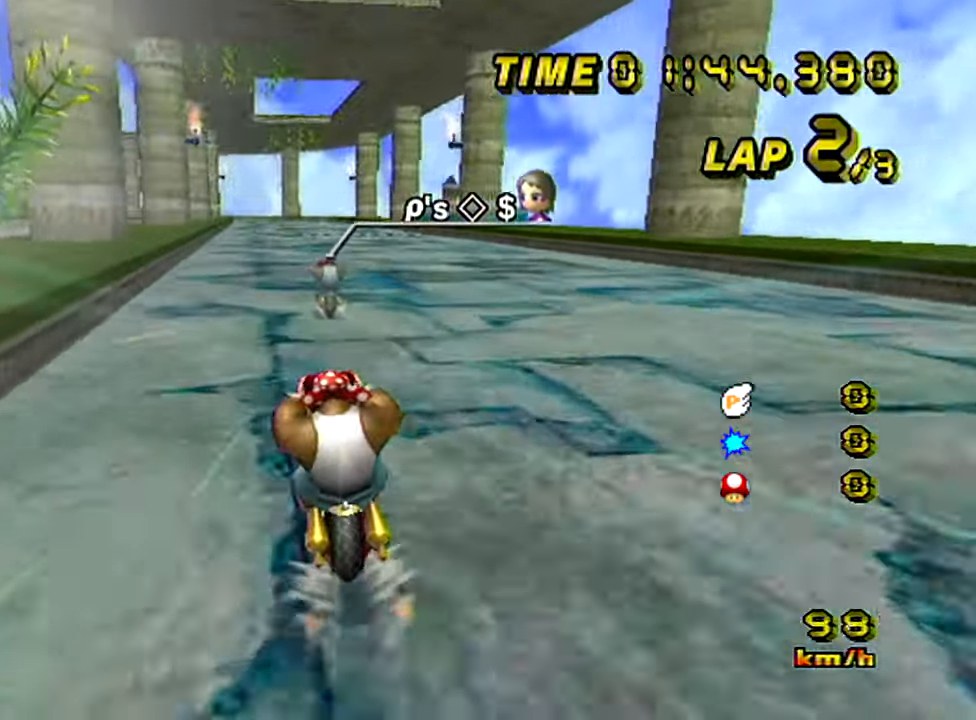
{"buttons": [], "left_stick": "center", "events": []}
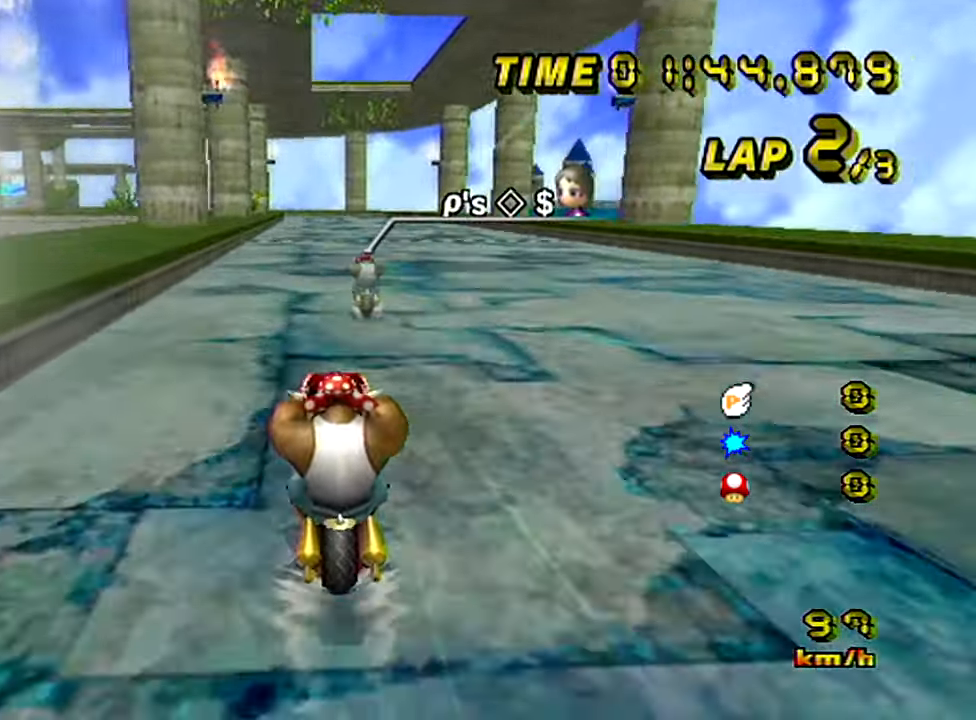
{"buttons": [], "left_stick": "center", "events": []}
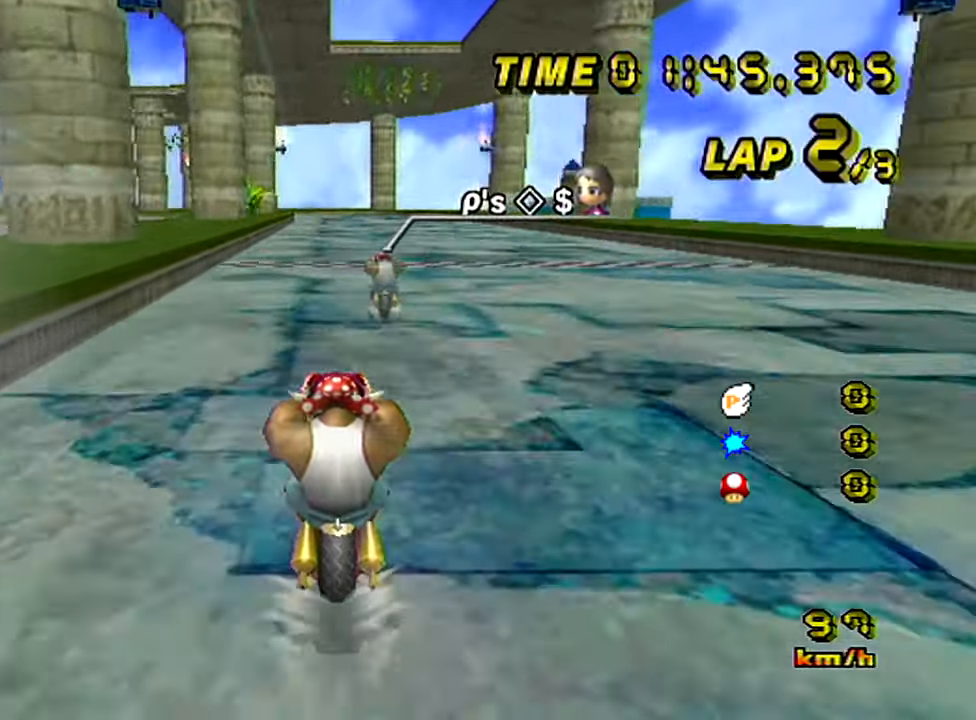
{"buttons": [], "left_stick": "center", "events": []}
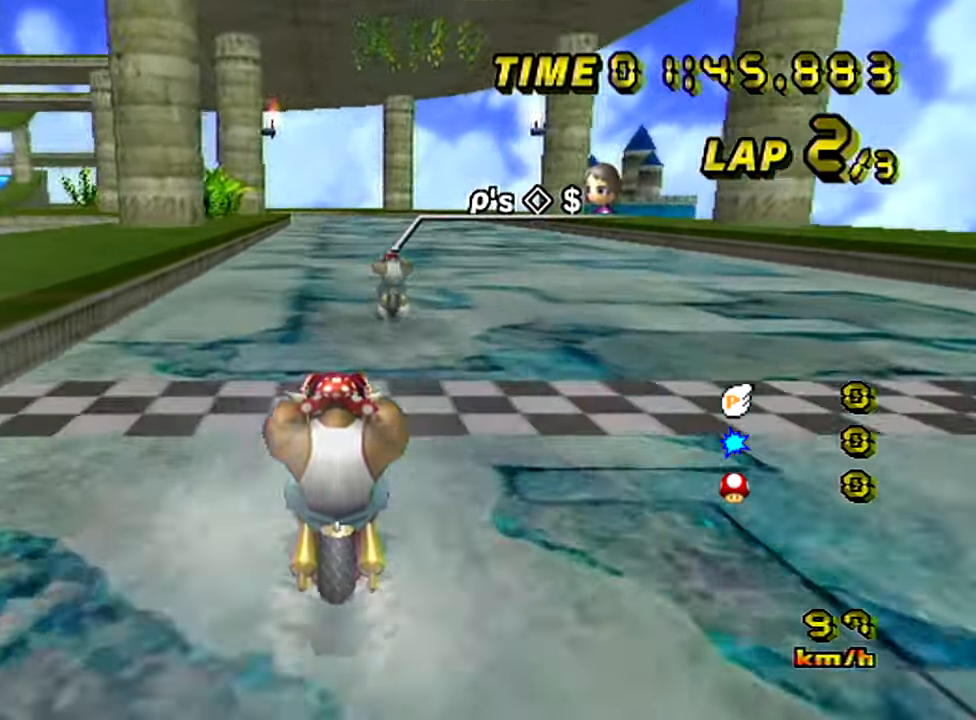
{"buttons": [], "left_stick": "center", "events": []}
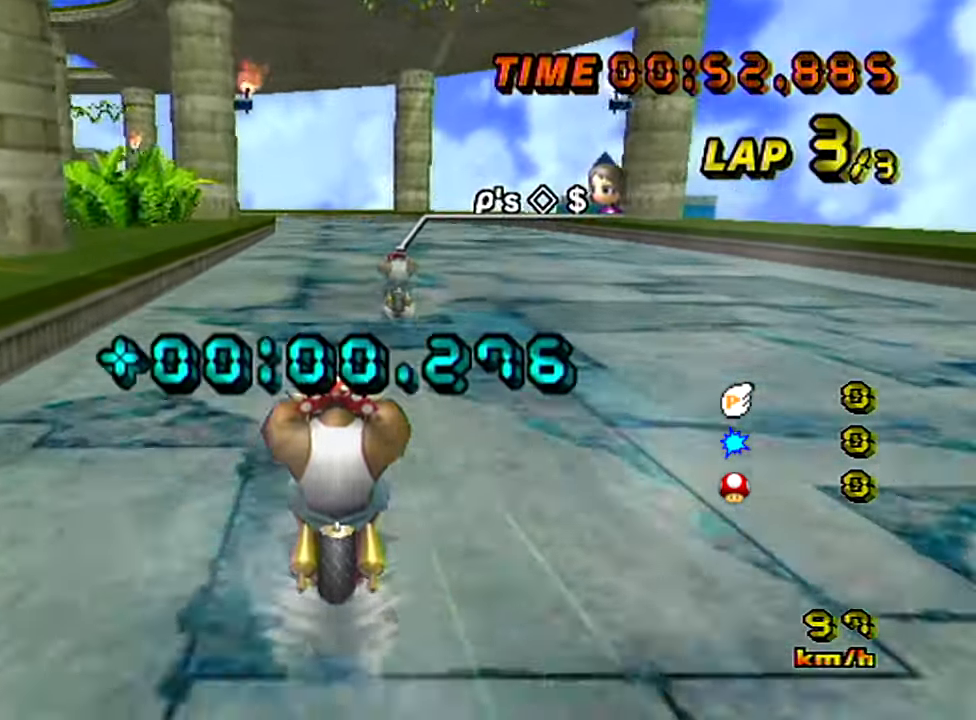
{"buttons": [], "left_stick": "center", "events": []}
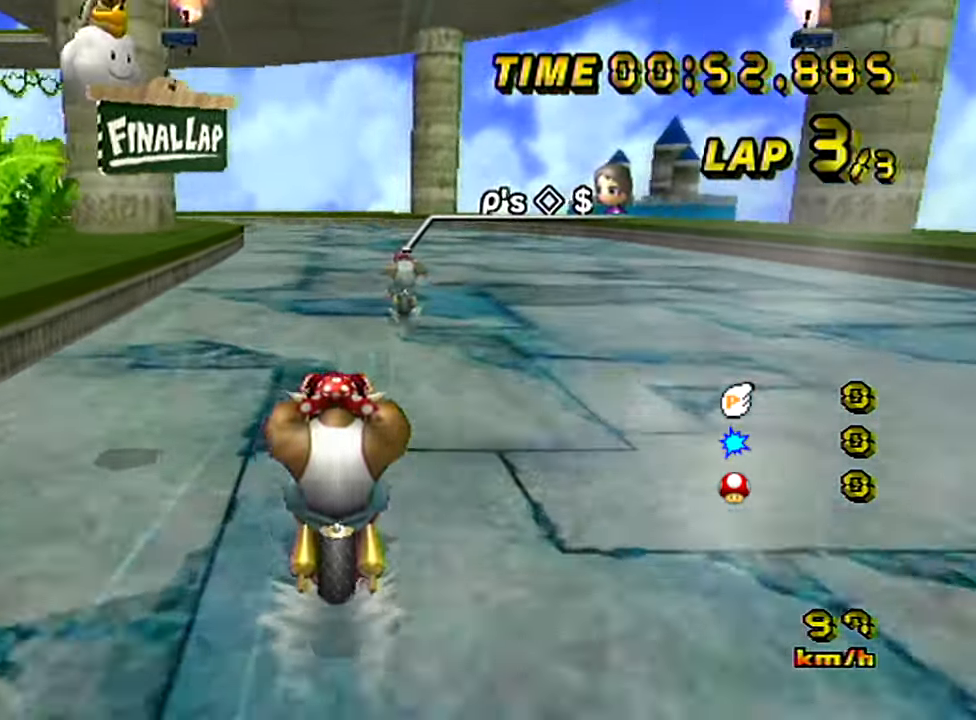
{"buttons": ["Z"], "left_stick": "left", "events": [[250, "Z", "down"], [501, "left_stick", "left"]]}
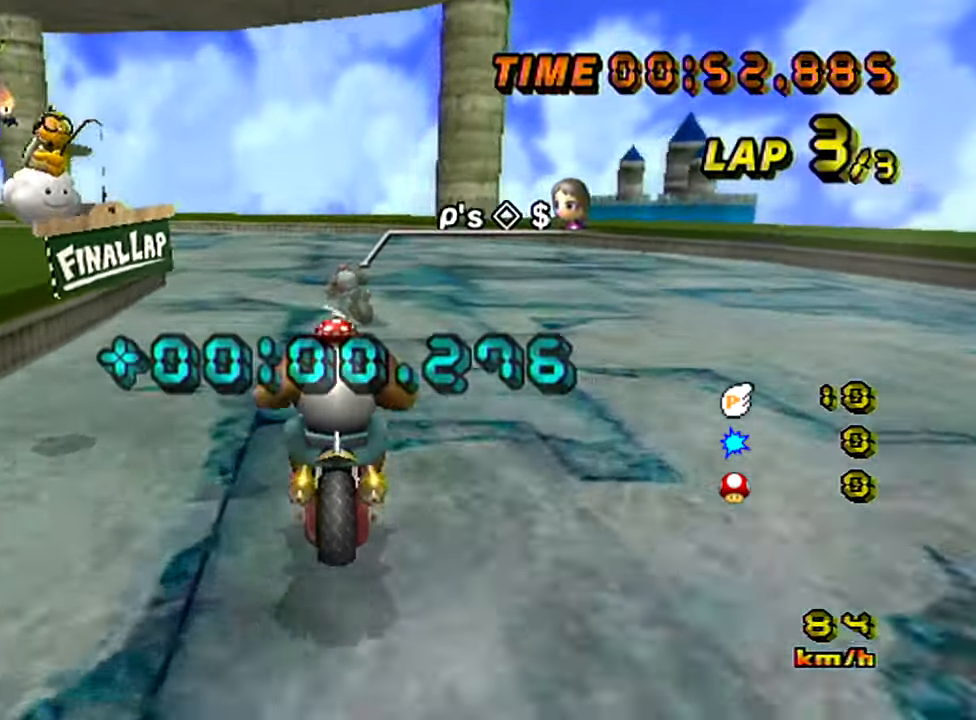
{"buttons": ["Z"], "left_stick": "left", "events": []}
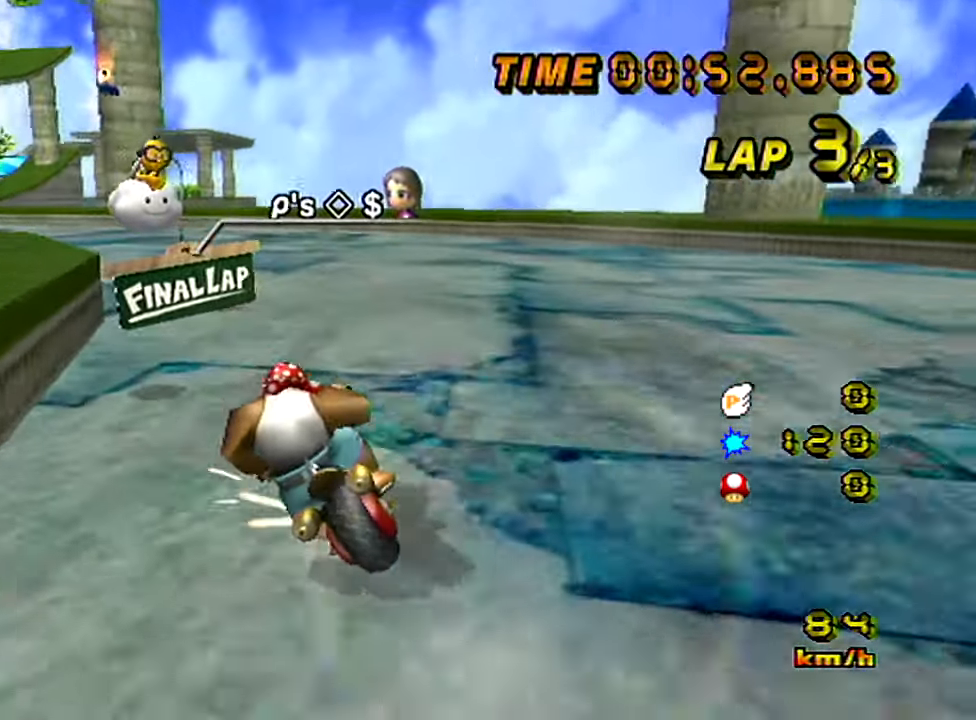
{"buttons": [], "left_stick": "right", "events": [[451, "Z", "up"], [467, "left_stick", "right"]]}
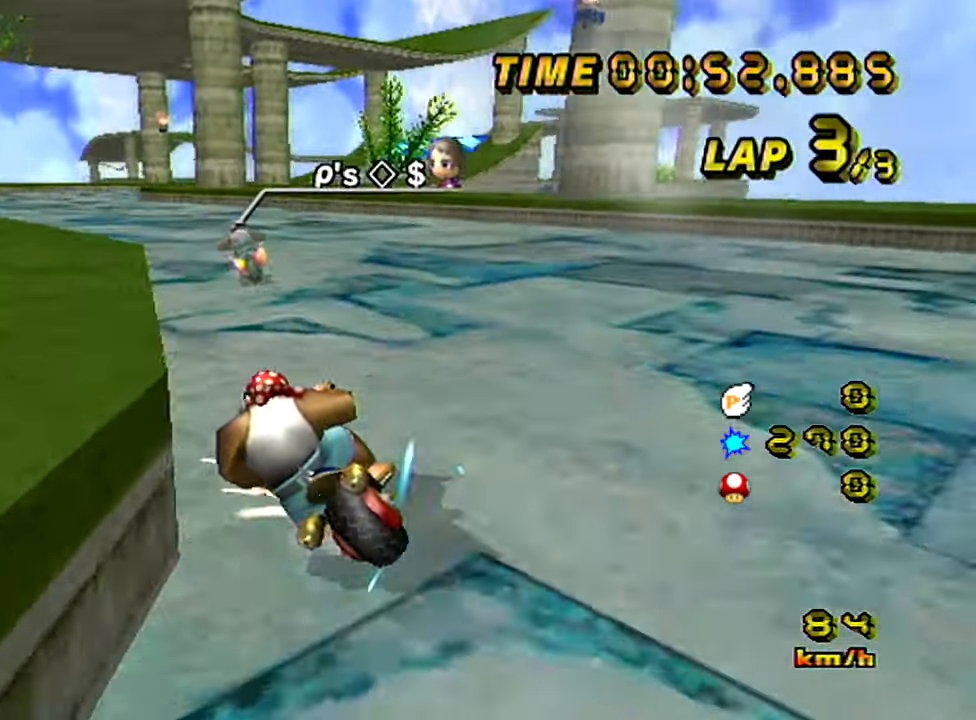
{"buttons": [], "left_stick": "center", "events": [[433, "left_stick", "left"], [500, "left_stick", "center"]]}
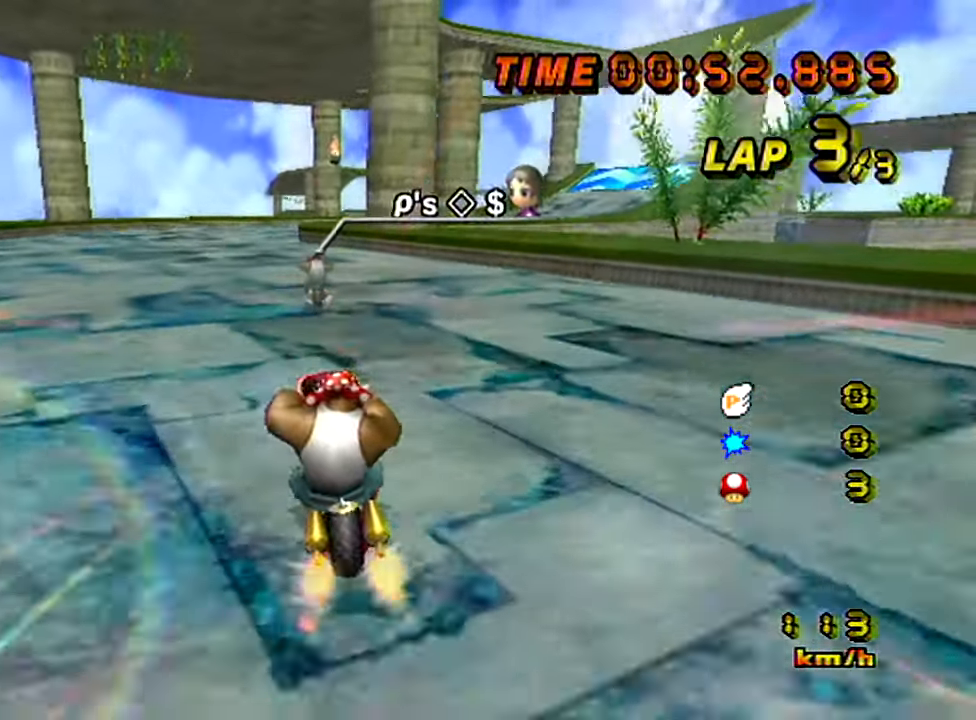
{"buttons": [], "left_stick": "center", "events": []}
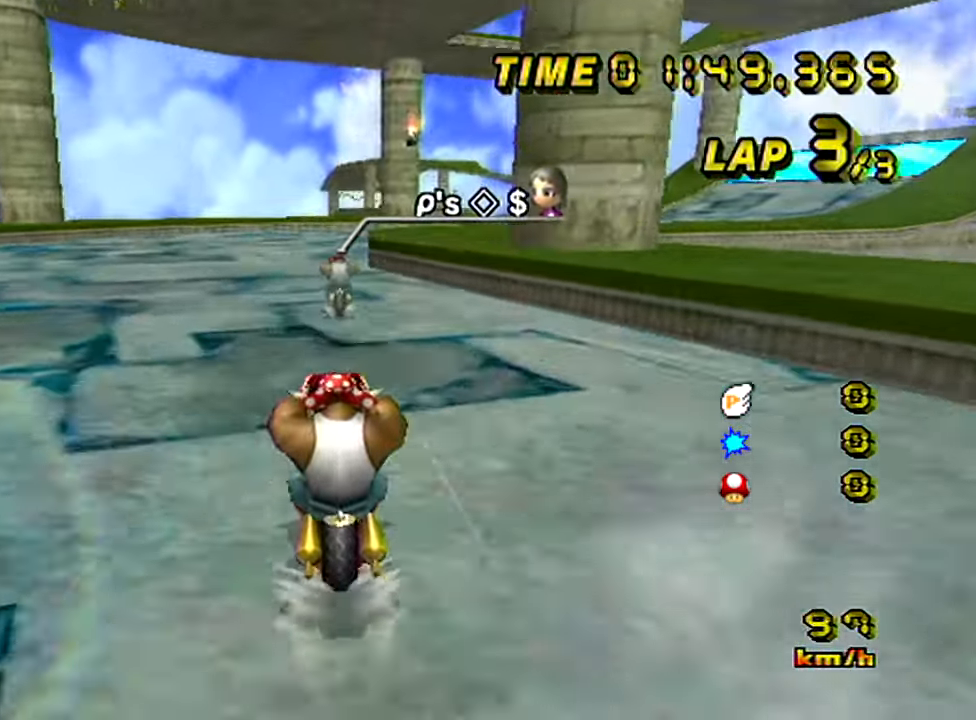
{"buttons": ["Z"], "left_stick": "up-right", "events": [[133, "Z", "down"], [417, "left_stick", "up-right"]]}
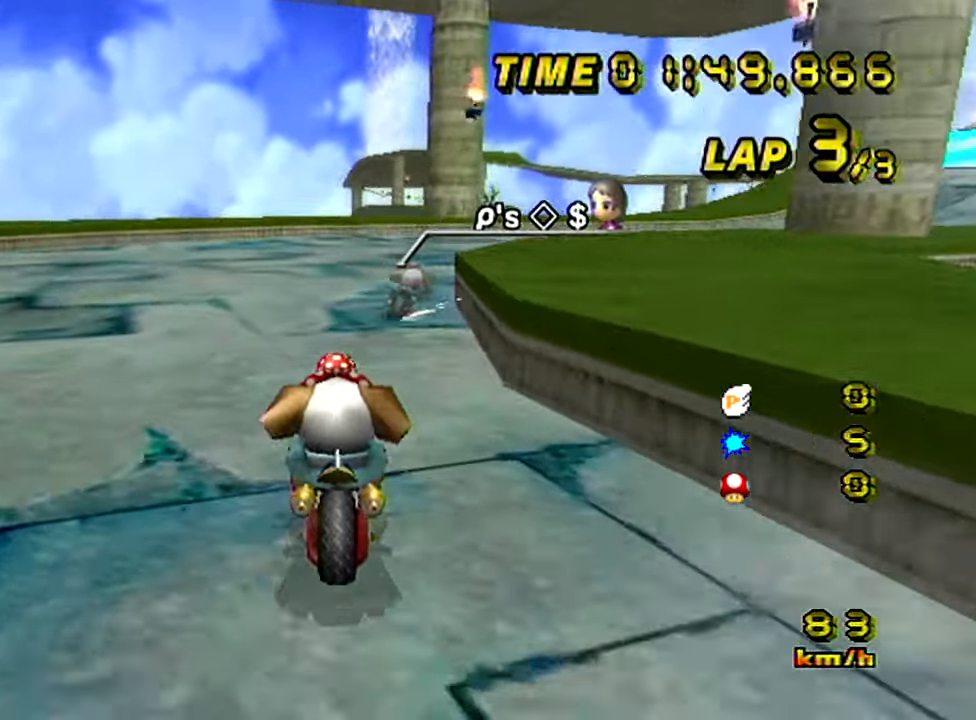
{"buttons": ["Z"], "left_stick": "up-right", "events": [[67, "left_stick", "right"], [467, "left_stick", "up-right"]]}
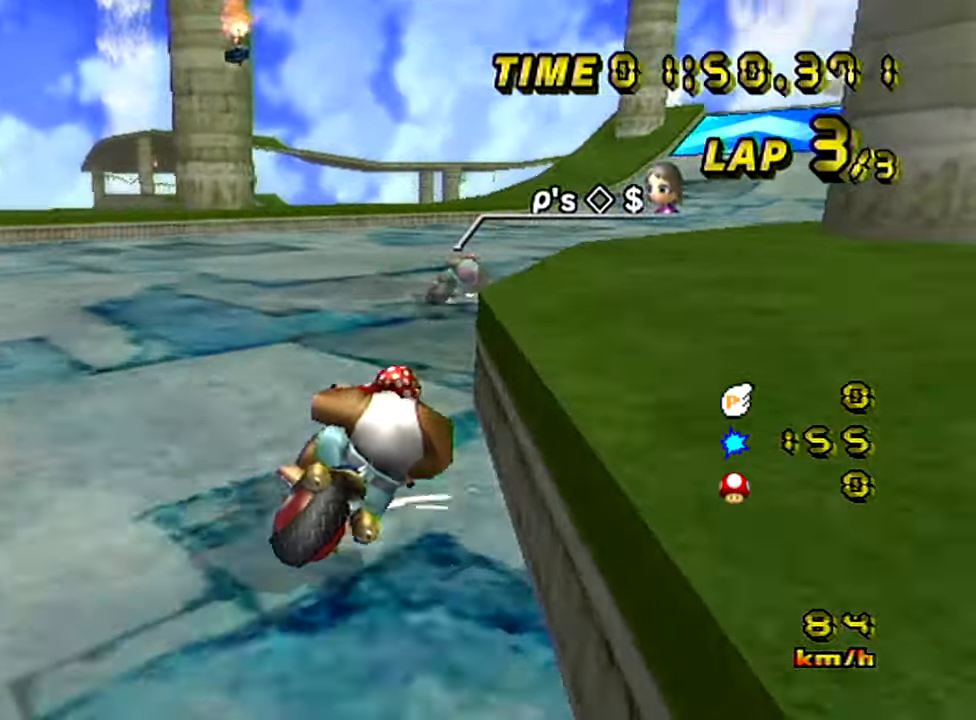
{"buttons": [], "left_stick": "left", "events": [[367, "Z", "up"], [367, "left_stick", "up-left"], [433, "left_stick", "left"]]}
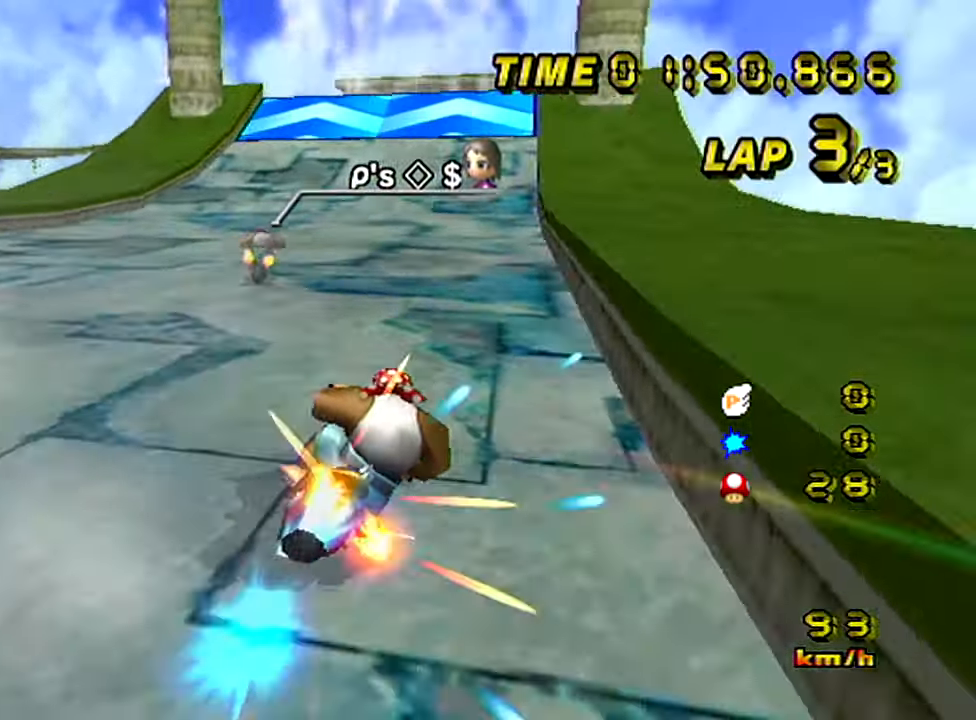
{"buttons": [], "left_stick": "center", "events": [[317, "left_stick", "right"], [384, "left_stick", "center"]]}
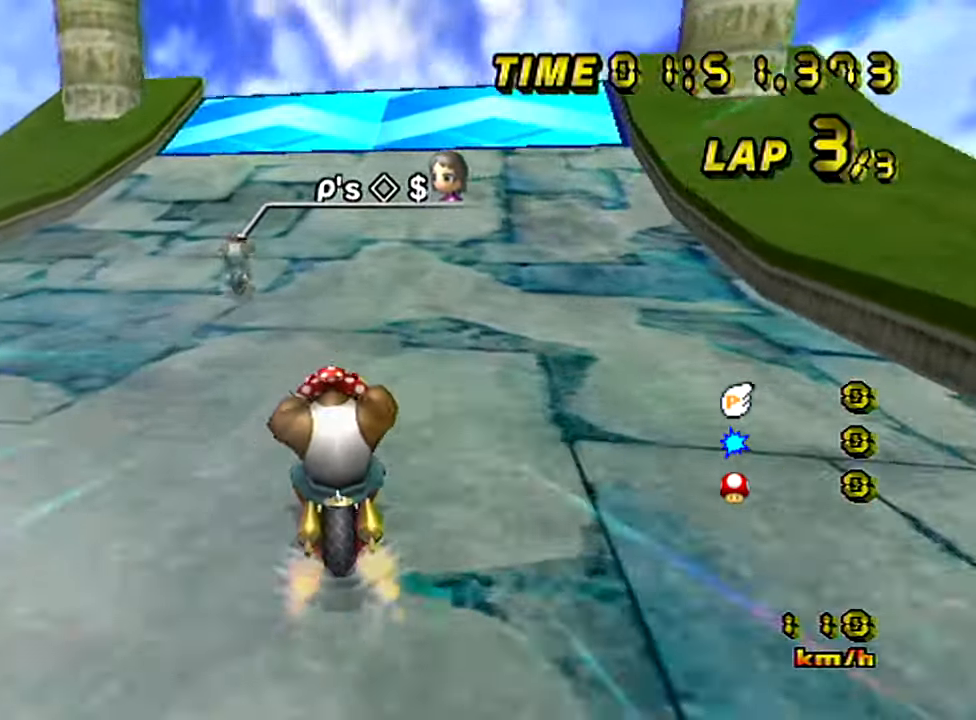
{"buttons": [], "left_stick": "center", "events": []}
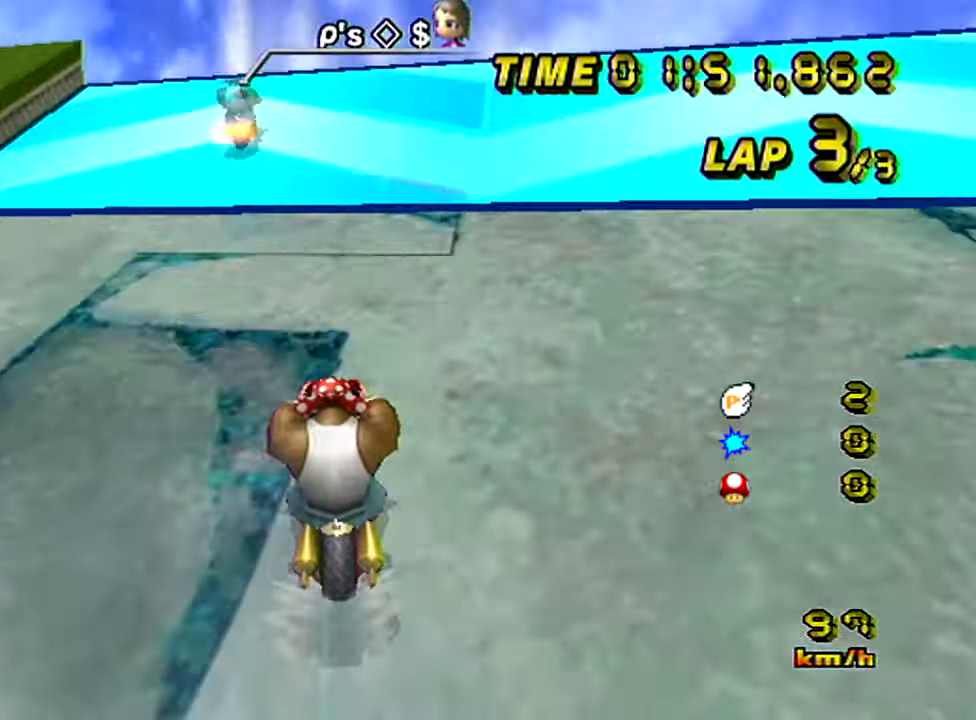
{"buttons": ["Z"], "left_stick": "right", "events": [[184, "Z", "down"], [217, "left_stick", "right"]]}
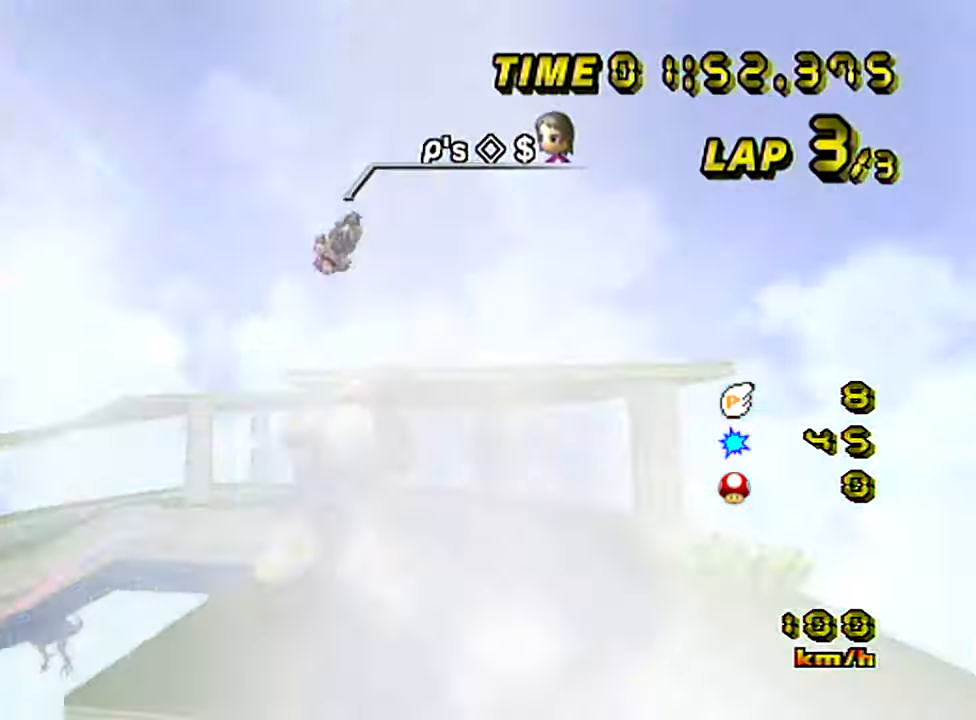
{"buttons": [], "left_stick": "up", "events": [[117, "Z", "up"], [133, "left_stick", "up"]]}
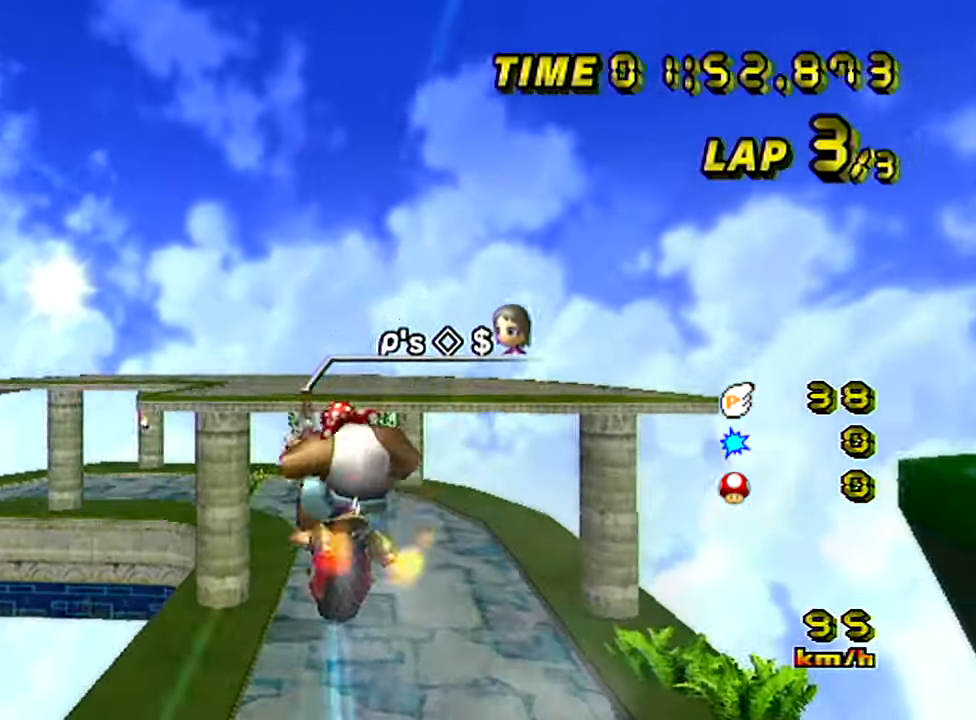
{"buttons": [], "left_stick": "up", "events": [[67, "Z", "down"], [167, "Z", "up"]]}
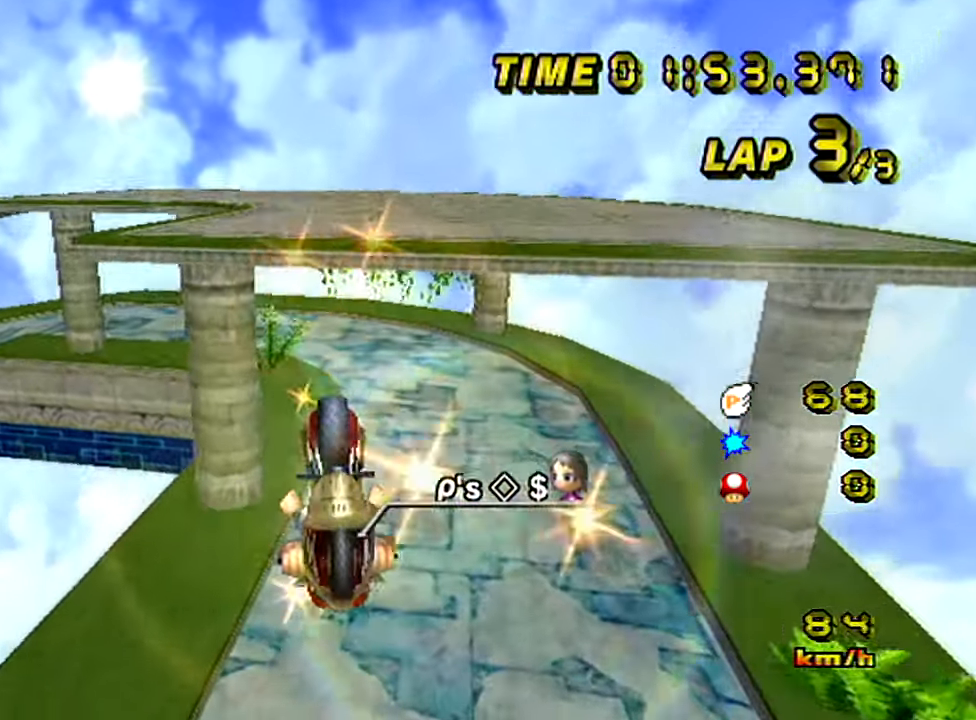
{"buttons": [], "left_stick": "down"}